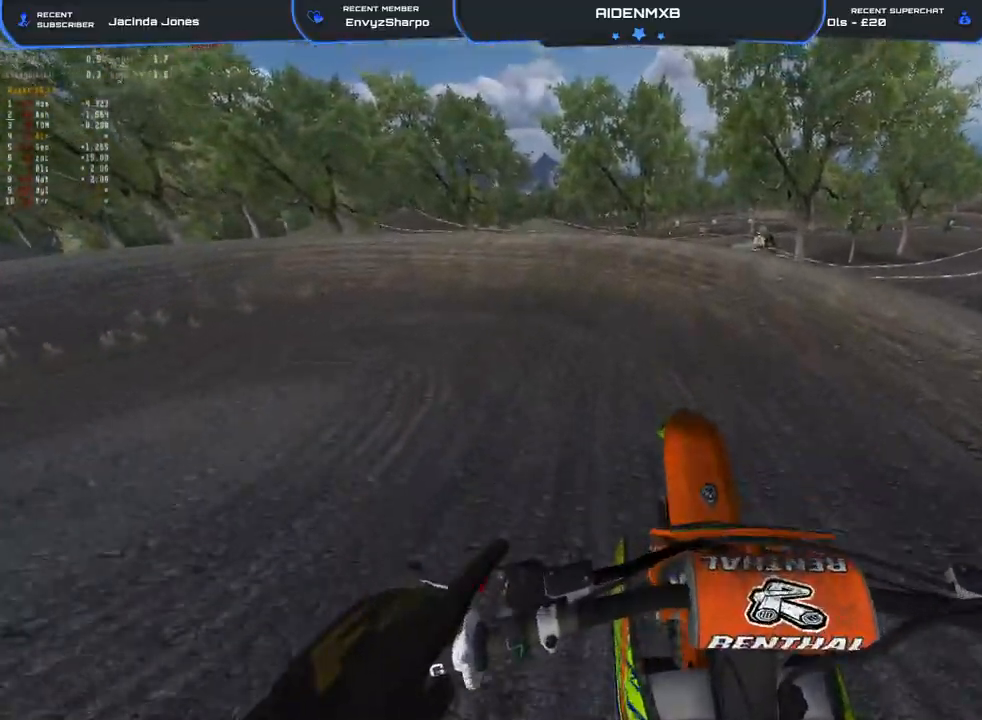
Gameplay with a controller (PlayStation layout); each line is a JSON object with the inputs held at the frame after it. "events" lists button and stick changes between this image and that frame as [ms after this image, input, new state], when the widget could be followed in between. Not read: TOUCHPAD.
{"buttons": ["R2"], "left_stick": "up-left", "right_stick": "center", "events": [[50, "right_stick", "center"], [83, "left_stick", "up-left"], [150, "TRIANGLE", "down"], [233, "TRIANGLE", "up"]]}
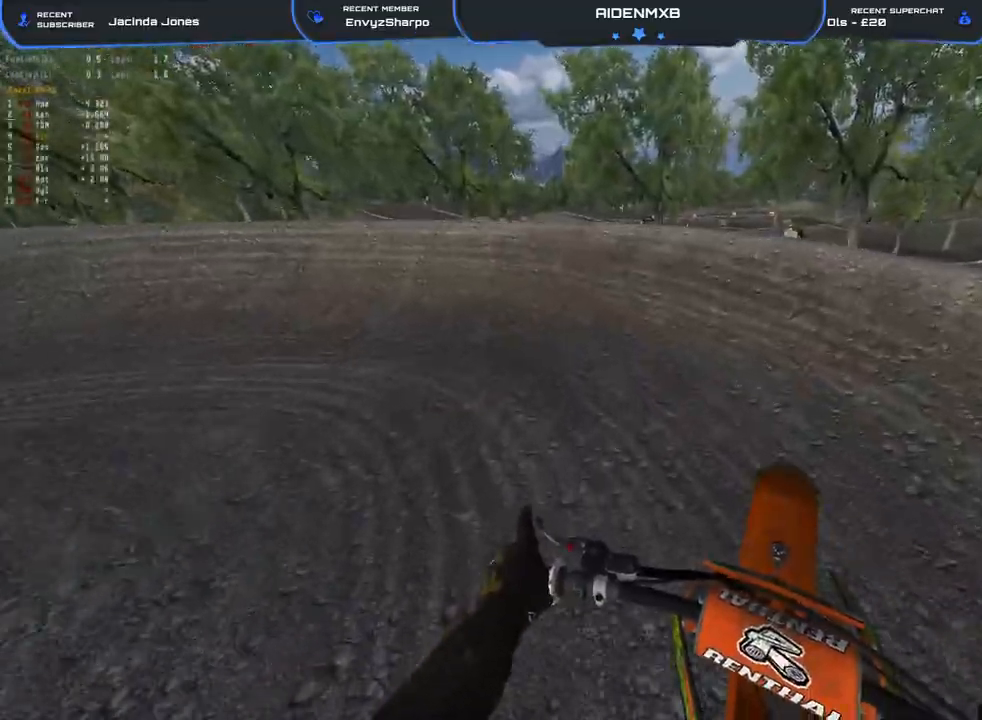
{"buttons": ["R1", "R2"], "left_stick": "left", "right_stick": "up", "events": [[100, "R1", "down"], [250, "left_stick", "left"], [267, "right_stick", "up"]]}
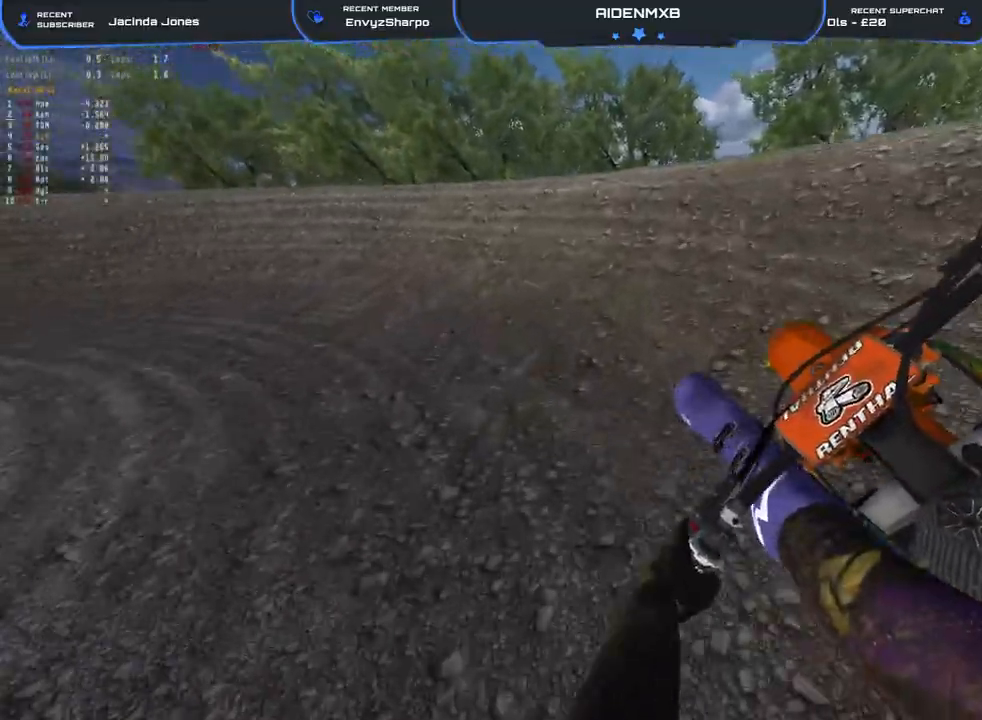
{"buttons": ["R1", "R2"], "left_stick": "left", "right_stick": "right"}
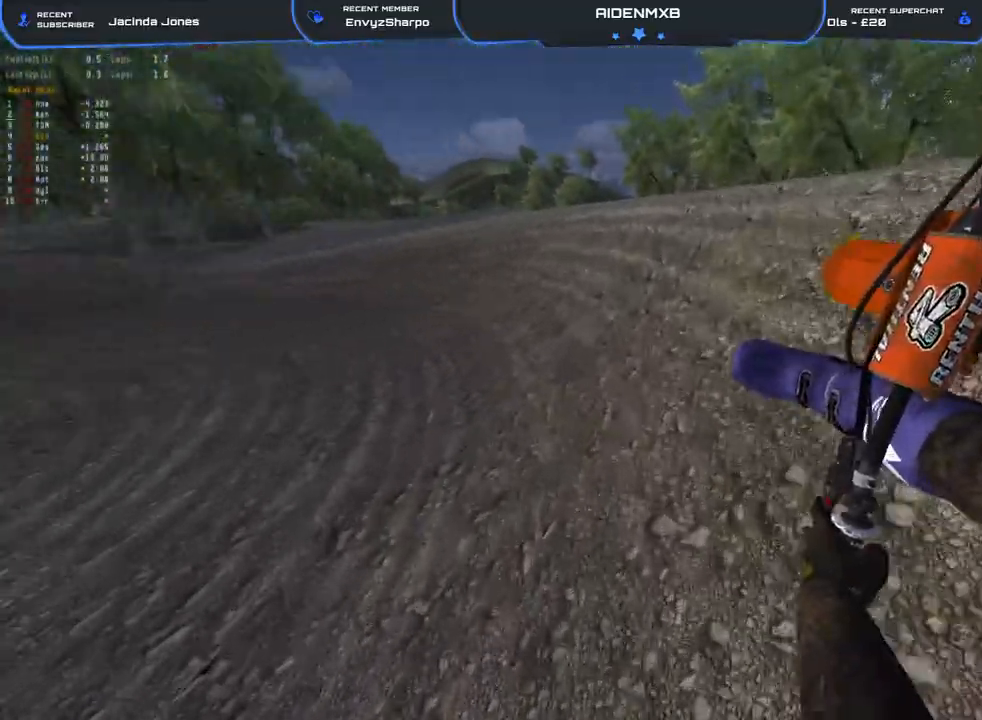
{"buttons": ["R1", "R2"], "left_stick": "up-left", "right_stick": "up-right", "events": [[17, "L1", "down"], [150, "L1", "up"], [500, "left_stick", "up-left"], [500, "right_stick", "up-right"]]}
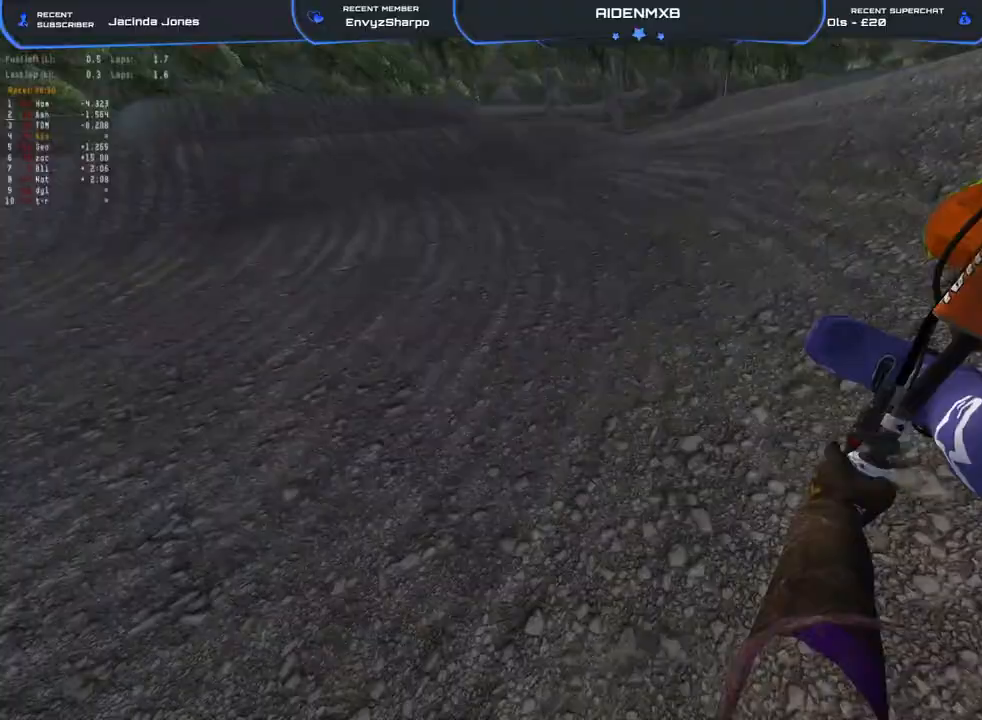
{"buttons": ["R2"], "left_stick": "center", "right_stick": "center", "events": [[333, "left_stick", "center"], [350, "R1", "up"], [350, "right_stick", "center"]]}
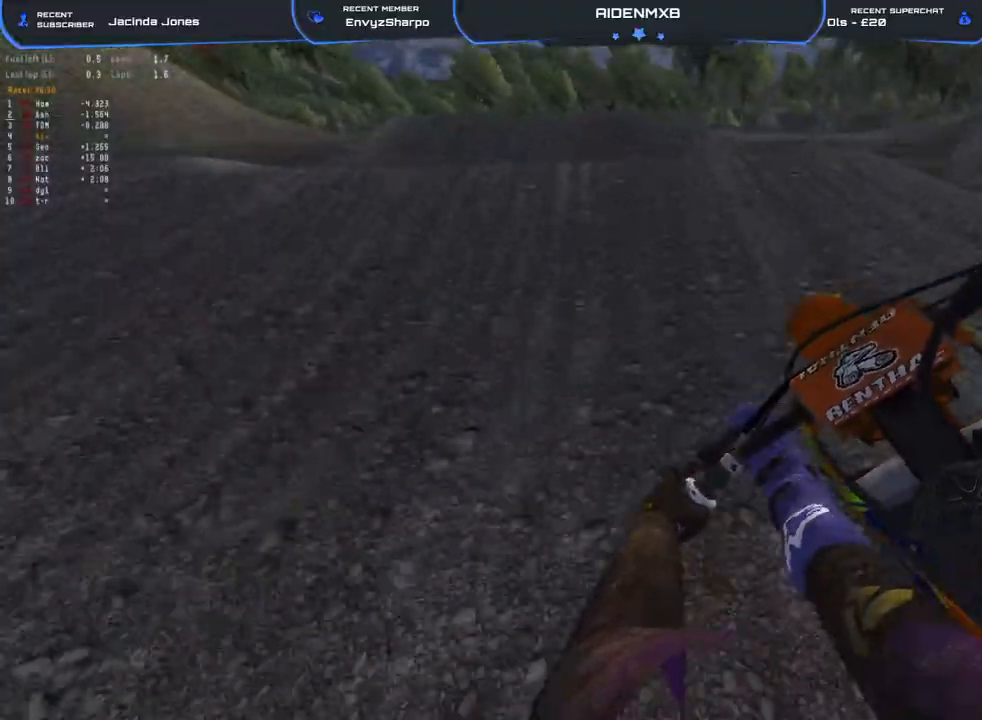
{"buttons": [], "left_stick": "center", "right_stick": "down-right", "events": [[117, "R2", "up"], [217, "R2", "down"], [233, "right_stick", "down-right"], [317, "R2", "up"], [367, "L3", "down"], [483, "L3", "up"]]}
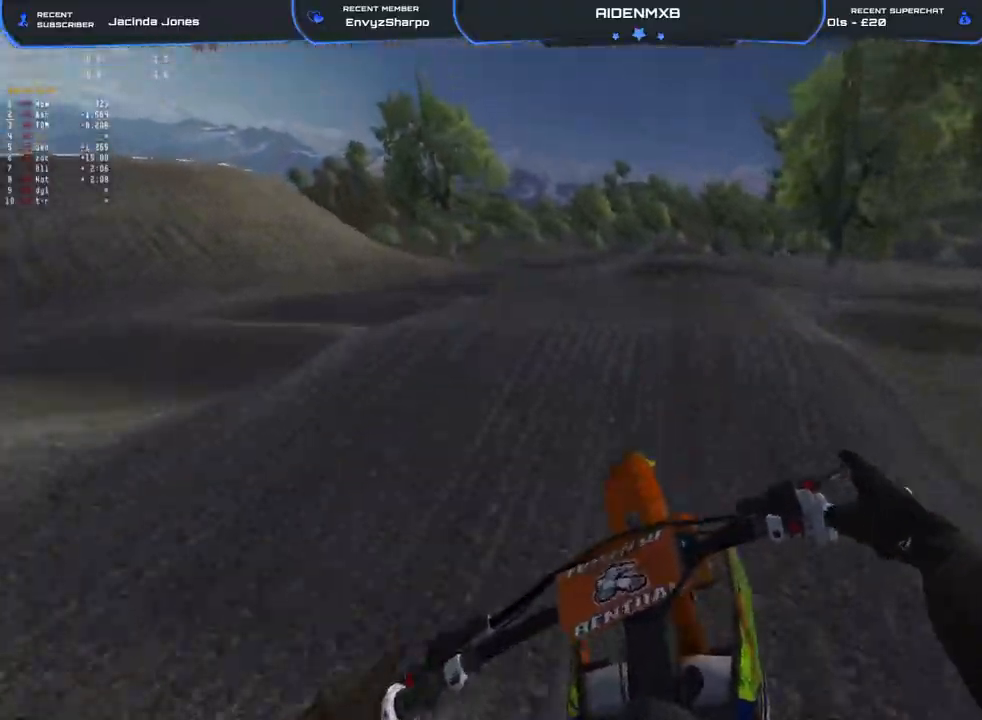
{"buttons": [], "left_stick": "right", "right_stick": "down-left", "events": [[200, "right_stick", "center"], [300, "left_stick", "right"], [433, "right_stick", "down-left"]]}
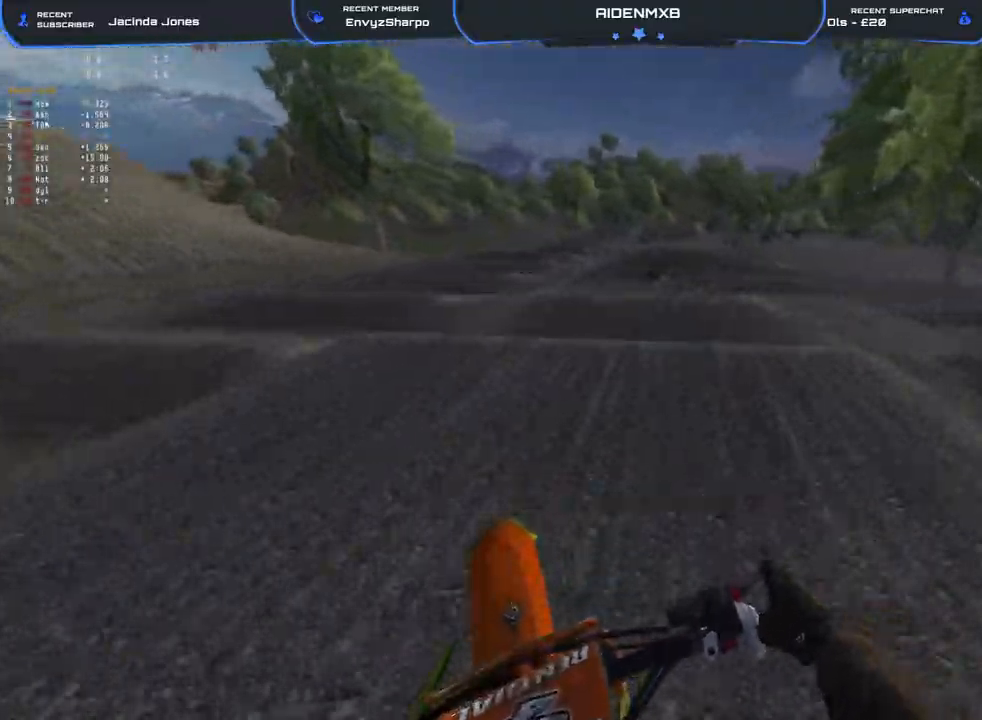
{"buttons": ["R2"], "left_stick": "center", "right_stick": "left"}
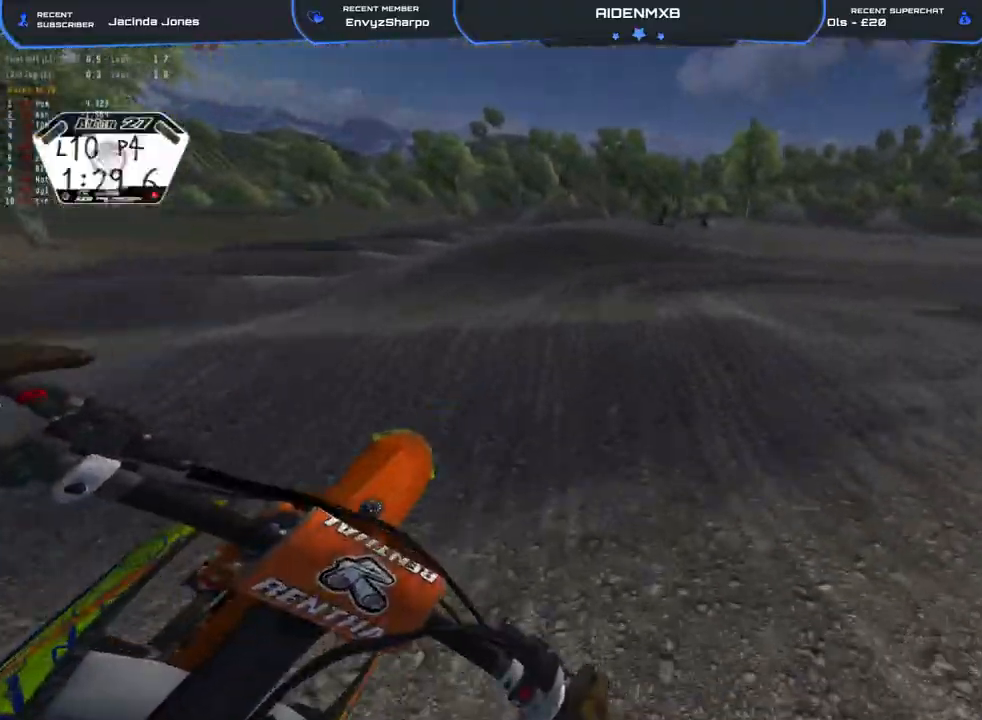
{"buttons": ["R2"], "left_stick": "center", "right_stick": "down", "events": [[33, "right_stick", "center"], [333, "right_stick", "down"]]}
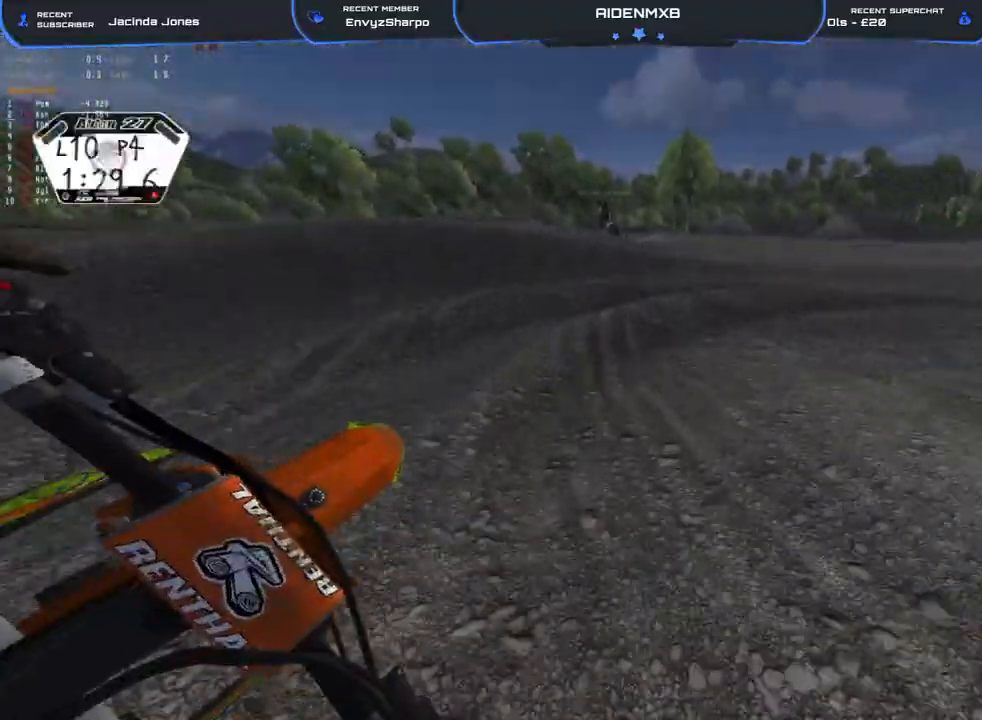
{"buttons": ["L2", "R1"], "left_stick": "right", "right_stick": "down-left", "events": [[17, "R2", "up"], [17, "right_stick", "down-left"], [83, "left_stick", "right"], [100, "L2", "down"], [200, "L2", "up"], [200, "R1", "down"], [433, "L2", "down"]]}
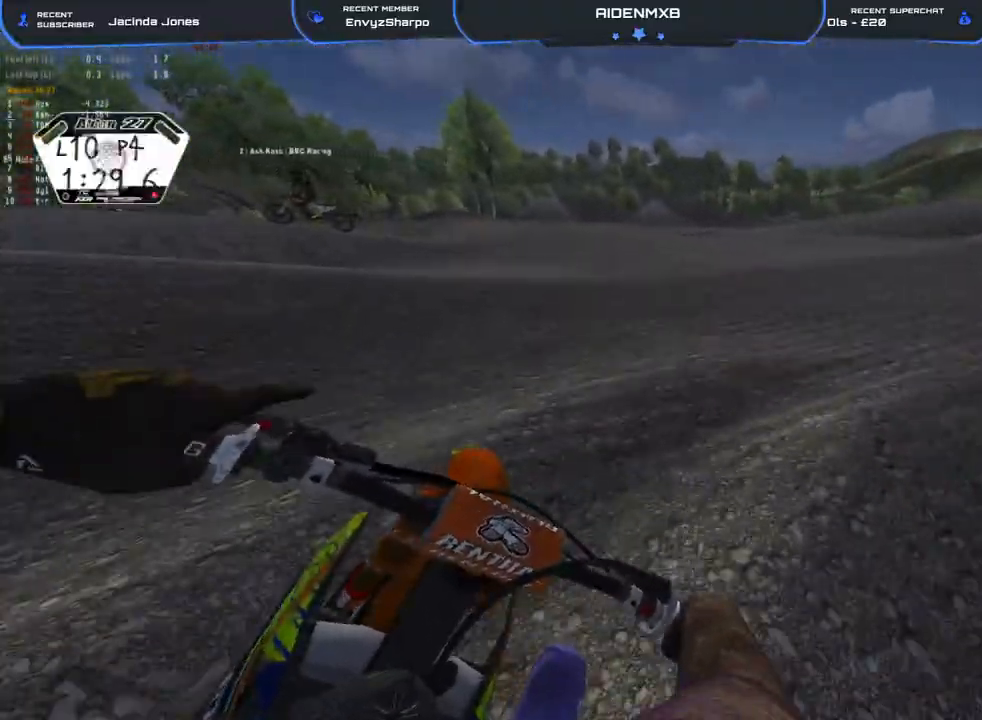
{"buttons": ["L2", "R1", "R2"], "left_stick": "right", "right_stick": "left", "events": [[33, "L2", "up"], [100, "R2", "down"], [183, "L2", "down"], [200, "R2", "up"], [317, "L2", "up"], [467, "L2", "down"], [467, "R2", "down"], [483, "right_stick", "left"]]}
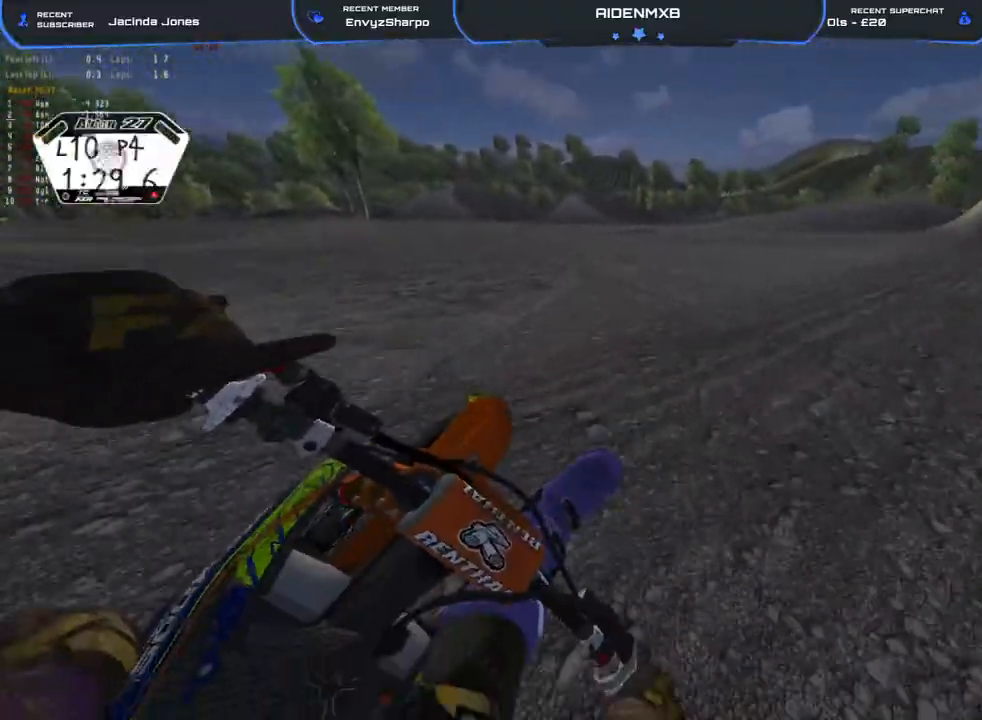
{"buttons": ["L1", "R1", "R2"], "left_stick": "right", "right_stick": "up-left", "events": [[50, "R2", "up"], [100, "L2", "up"], [100, "R2", "down"], [233, "L1", "down"], [333, "L1", "up"], [417, "L1", "down"], [500, "right_stick", "up-left"]]}
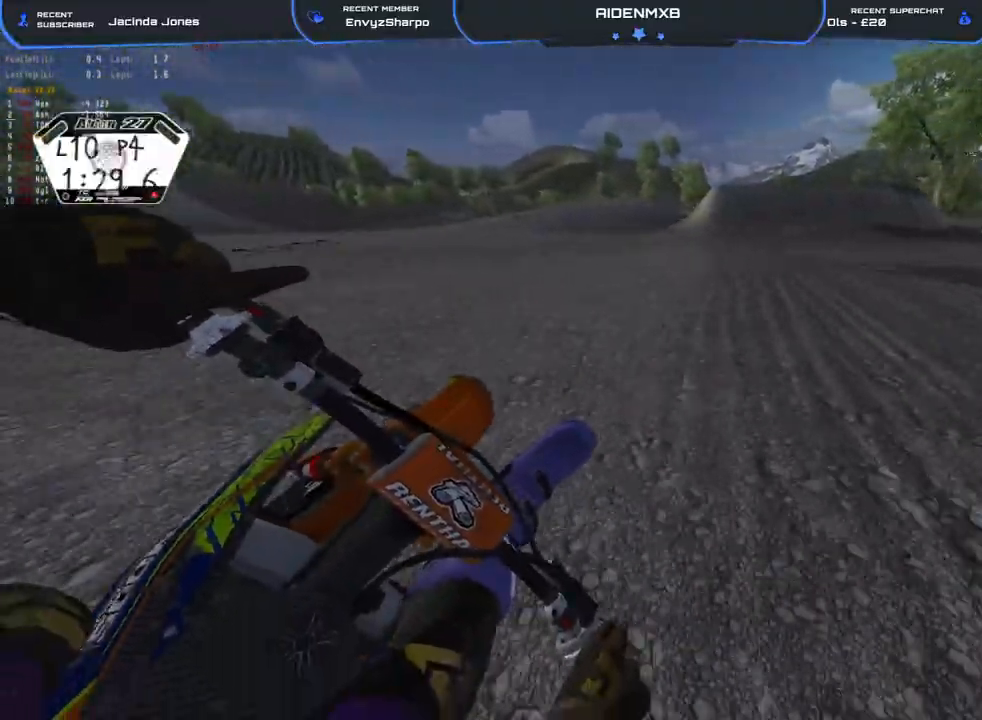
{"buttons": ["R1", "R2"], "left_stick": "center", "right_stick": "center", "events": [[17, "L1", "up"], [400, "right_stick", "center"], [450, "left_stick", "center"]]}
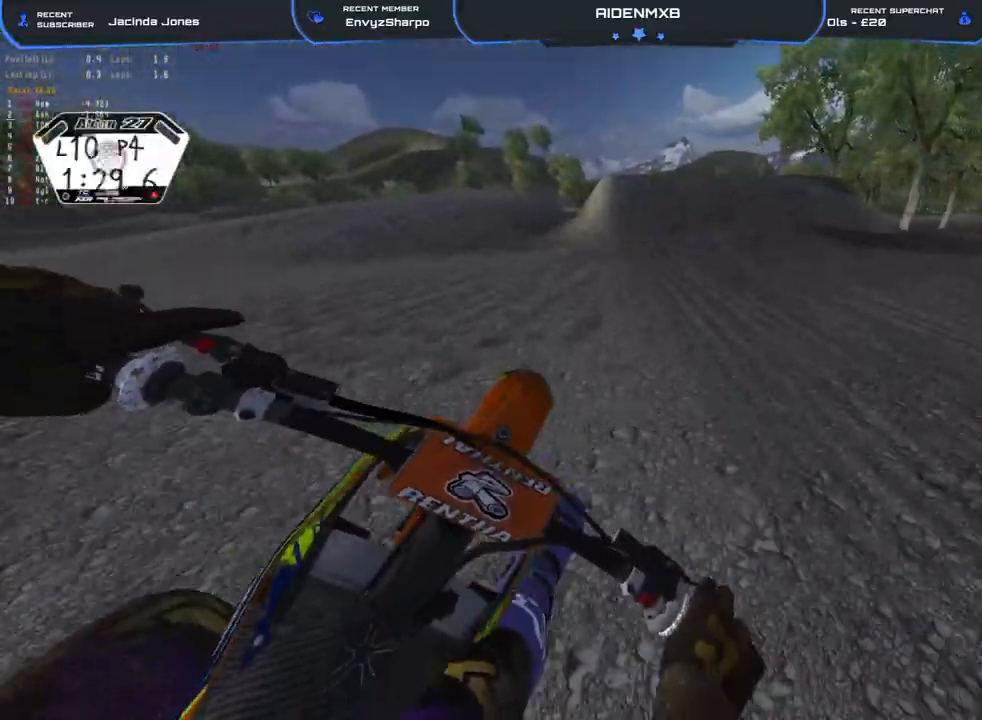
{"buttons": ["L2"], "left_stick": "center", "right_stick": "down", "events": [[67, "right_stick", "down"], [183, "R2", "up"], [200, "L2", "down"], [367, "L2", "up"], [450, "L2", "down"], [450, "R1", "up"]]}
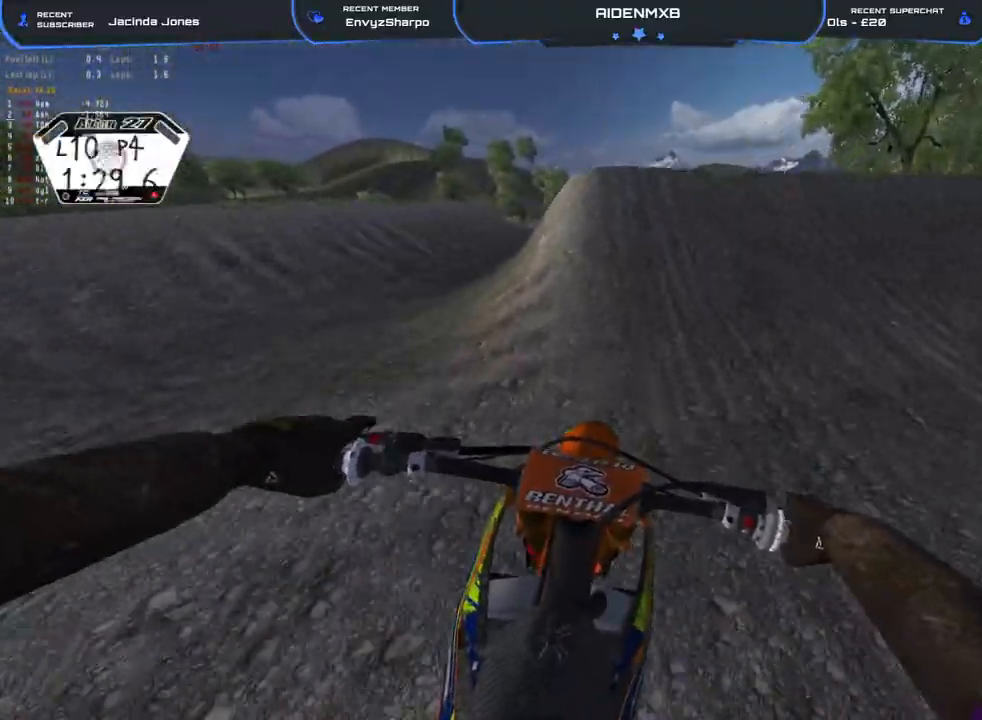
{"buttons": ["L2", "R1"], "left_stick": "center", "right_stick": "up", "events": [[100, "L2", "up"], [233, "right_stick", "center"], [250, "L2", "down"], [250, "R1", "down"], [333, "right_stick", "up"]]}
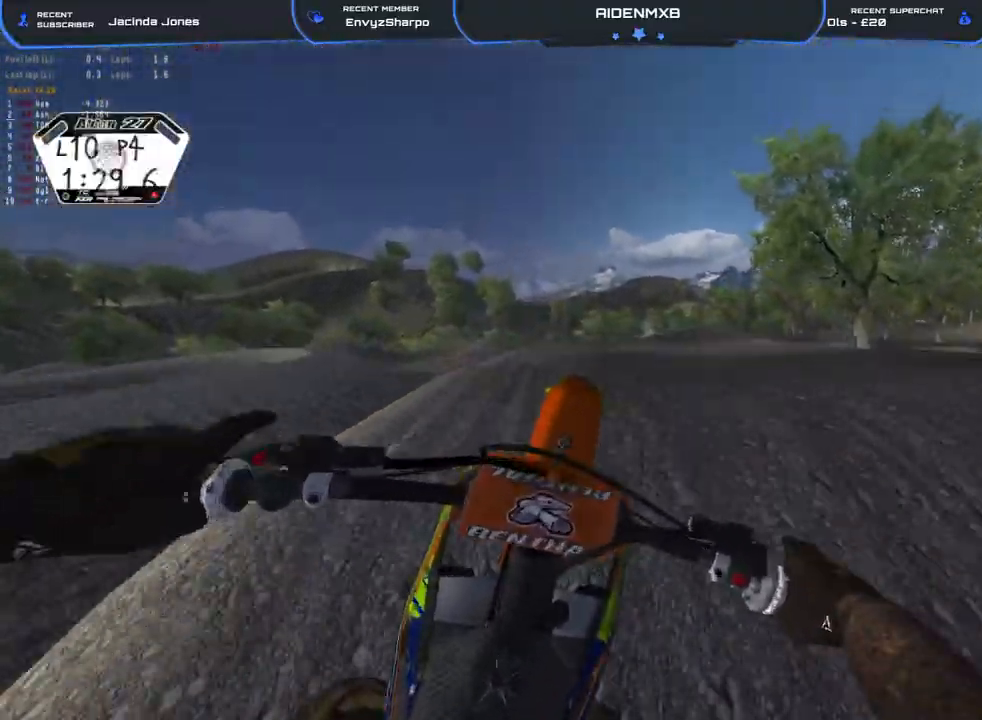
{"buttons": ["R2"], "left_stick": "right", "right_stick": "left", "events": [[83, "right_stick", "up-left"], [117, "L2", "up"], [117, "left_stick", "right"], [267, "R1", "up"], [267, "right_stick", "left"], [350, "R2", "down"]]}
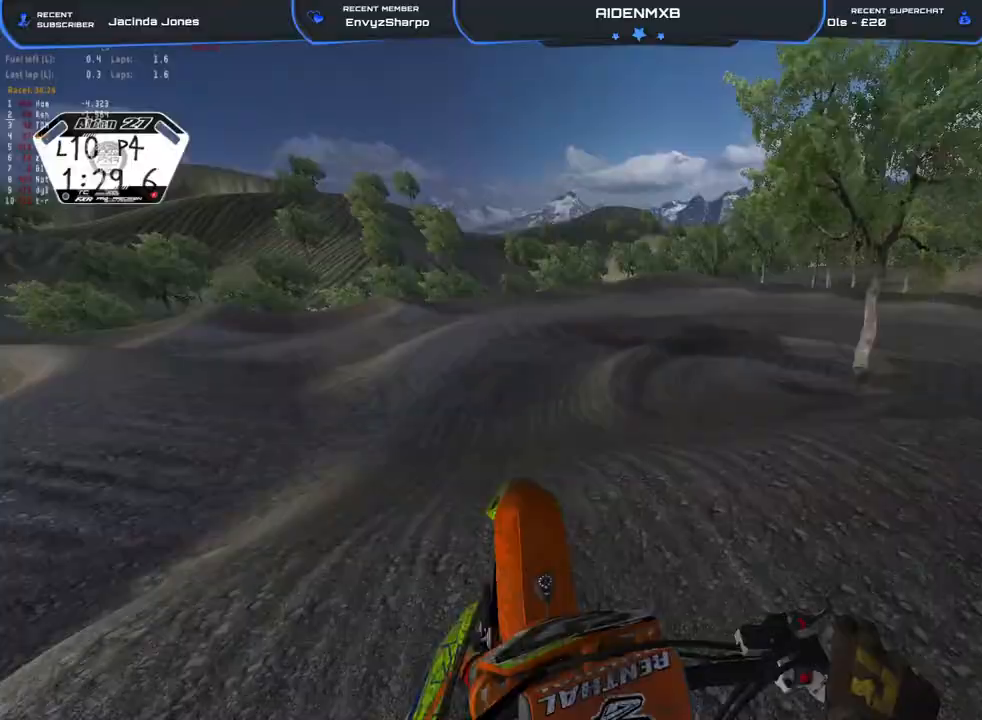
{"buttons": ["R1", "R2"], "left_stick": "center", "right_stick": "right", "events": [[50, "R2", "up"], [167, "R2", "down"], [233, "R1", "down"], [250, "right_stick", "center"], [283, "left_stick", "center"], [367, "right_stick", "right"]]}
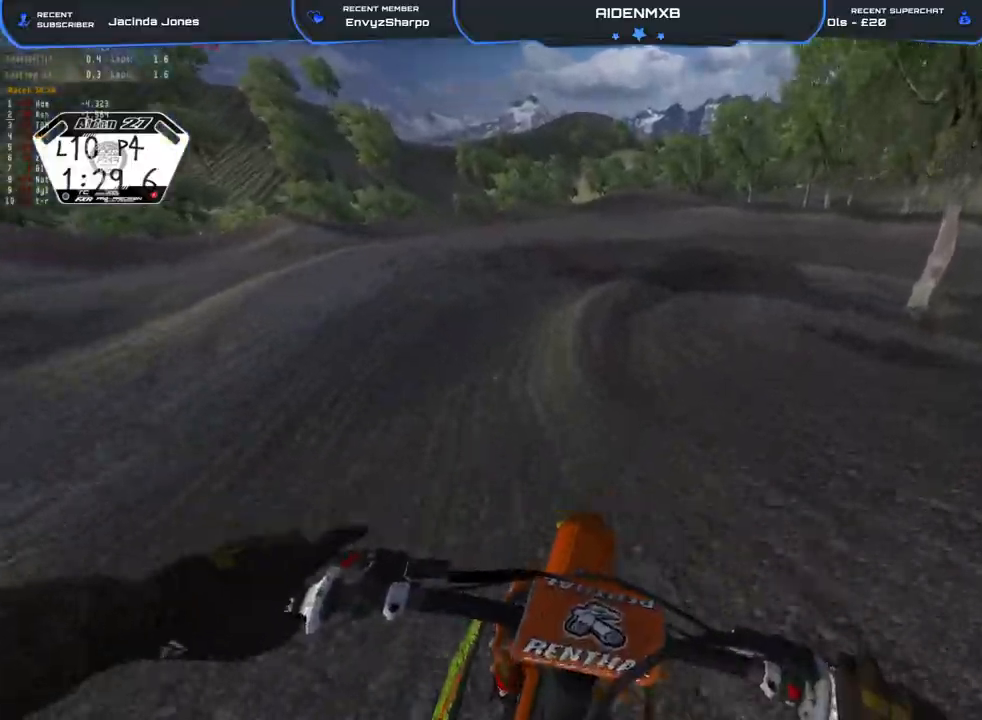
{"buttons": ["R1", "R2"], "left_stick": "right", "right_stick": "right", "events": [[467, "left_stick", "right"]]}
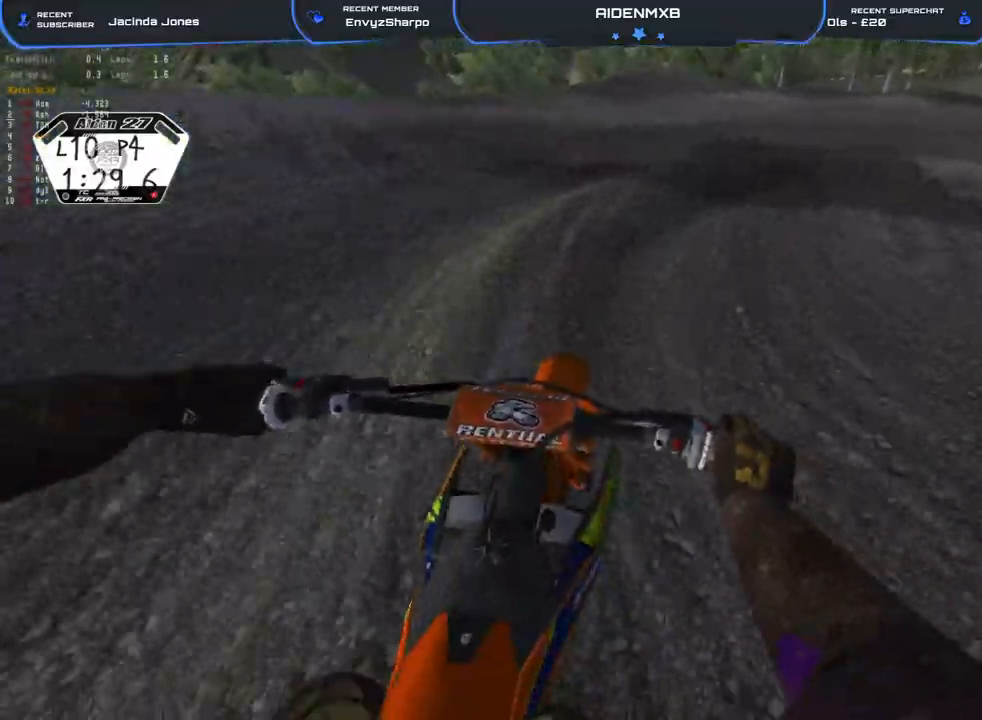
{"buttons": ["L2", "R1"], "left_stick": "right", "right_stick": "down", "events": [[17, "L2", "down"], [100, "R2", "up"], [100, "right_stick", "center"], [217, "L2", "up"], [300, "L2", "down"], [417, "right_stick", "down"]]}
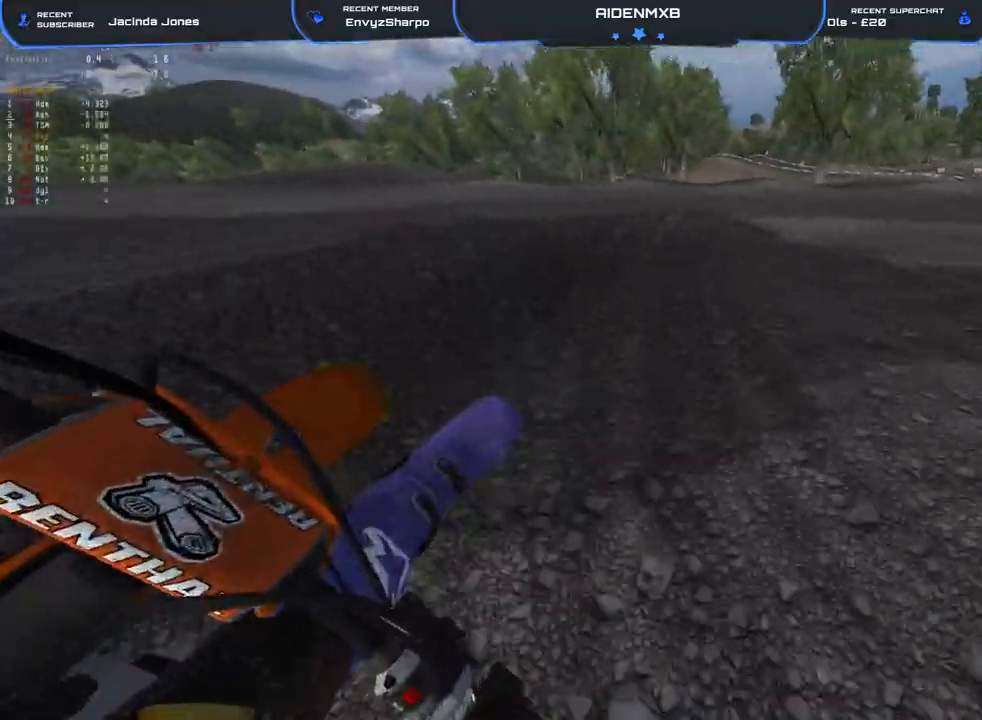
{"buttons": ["R1", "R2"], "left_stick": "right", "right_stick": "up-left", "events": [[50, "L2", "up"], [83, "right_stick", "center"], [100, "R2", "down"], [133, "right_stick", "left"], [183, "L1", "down"], [283, "L1", "up"], [333, "right_stick", "up-left"], [383, "L1", "down"], [467, "L1", "up"]]}
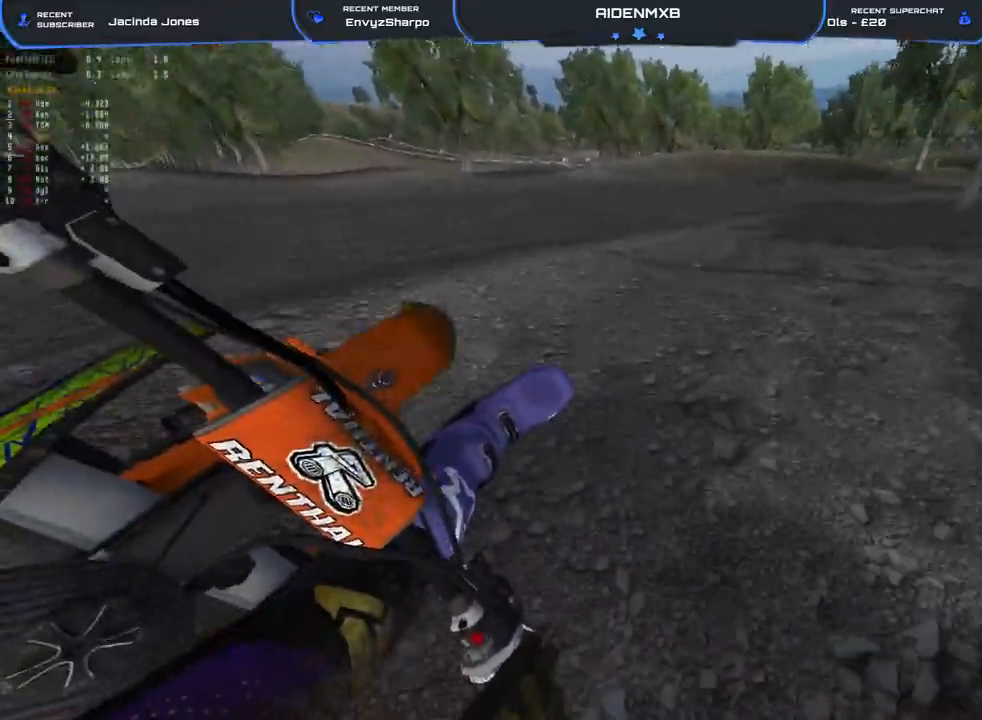
{"buttons": ["R1", "R2"], "left_stick": "right", "right_stick": "up-left", "events": []}
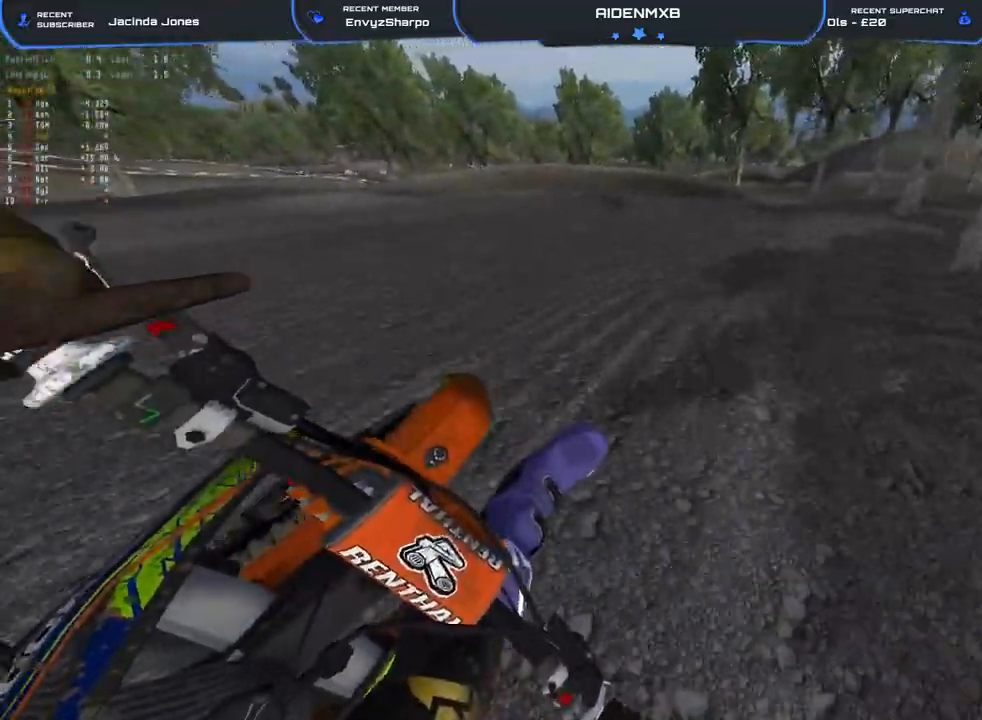
{"buttons": ["R1", "R2"], "left_stick": "left", "right_stick": "up", "events": [[17, "right_stick", "left"], [100, "left_stick", "center"], [200, "left_stick", "left"], [217, "right_stick", "up-left"], [367, "right_stick", "up"]]}
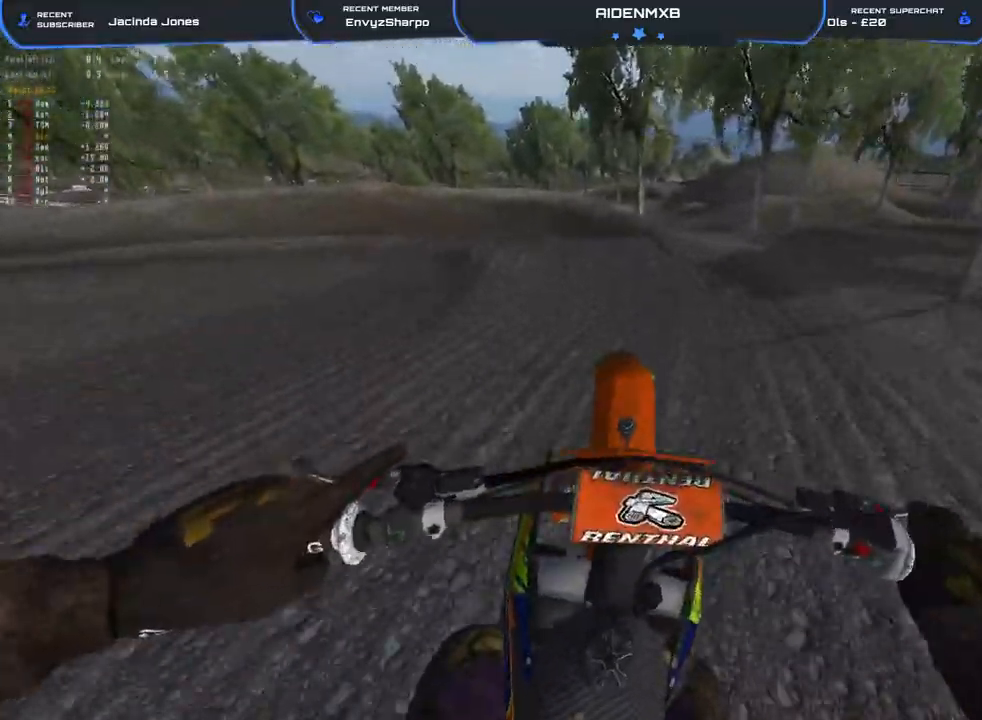
{"buttons": ["L2", "R1", "R2"], "left_stick": "left", "right_stick": "center", "events": [[117, "R2", "up"], [150, "right_stick", "up-left"], [250, "right_stick", "left"], [383, "right_stick", "center"], [450, "R2", "down"], [500, "L2", "down"]]}
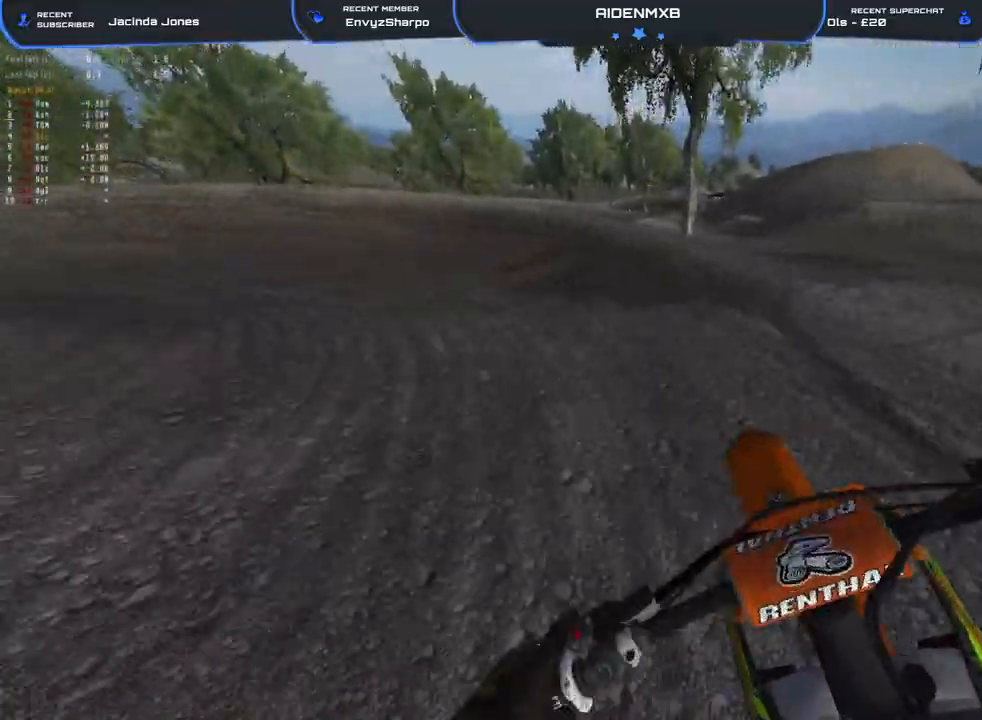
{"buttons": ["L2", "R1", "R2"], "left_stick": "left", "right_stick": "center", "events": [[100, "R2", "up"], [133, "L2", "up"], [200, "R2", "down"], [317, "L2", "down"]]}
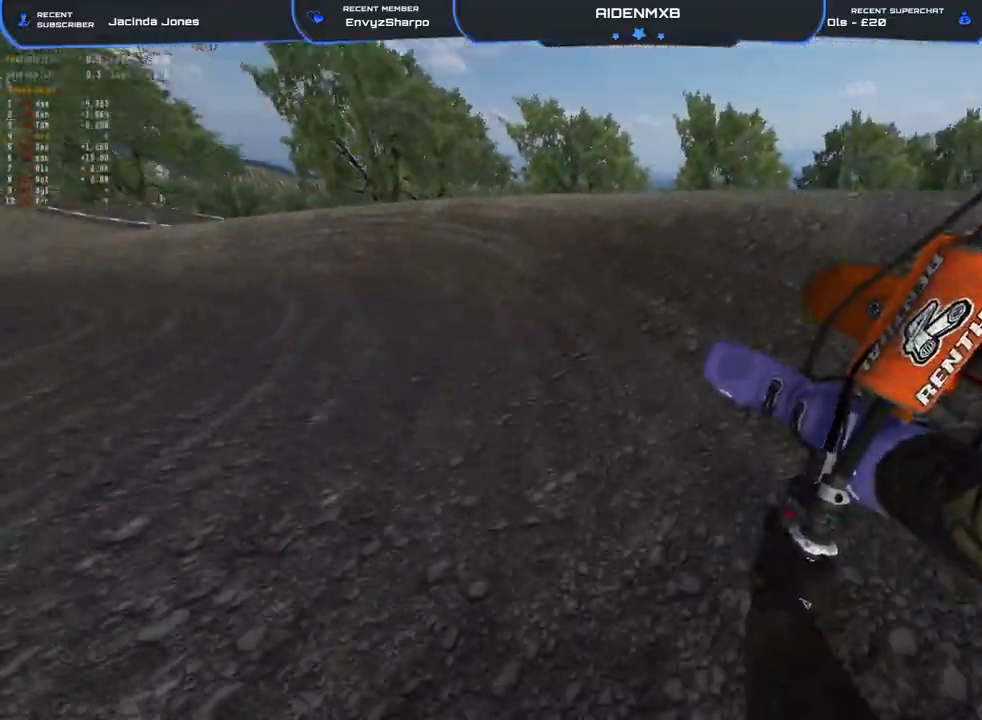
{"buttons": ["R1", "R2"], "left_stick": "left", "right_stick": "center", "events": [[33, "R2", "up"], [183, "R2", "down"], [400, "L2", "up"]]}
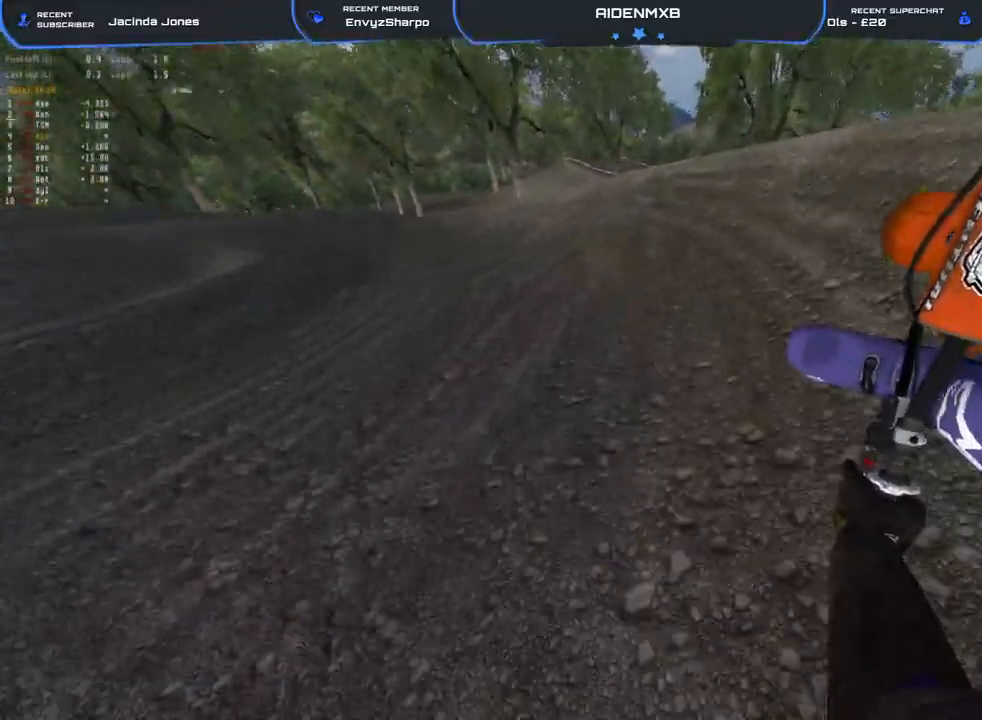
{"buttons": ["R1", "R2"], "left_stick": "left", "right_stick": "center", "events": []}
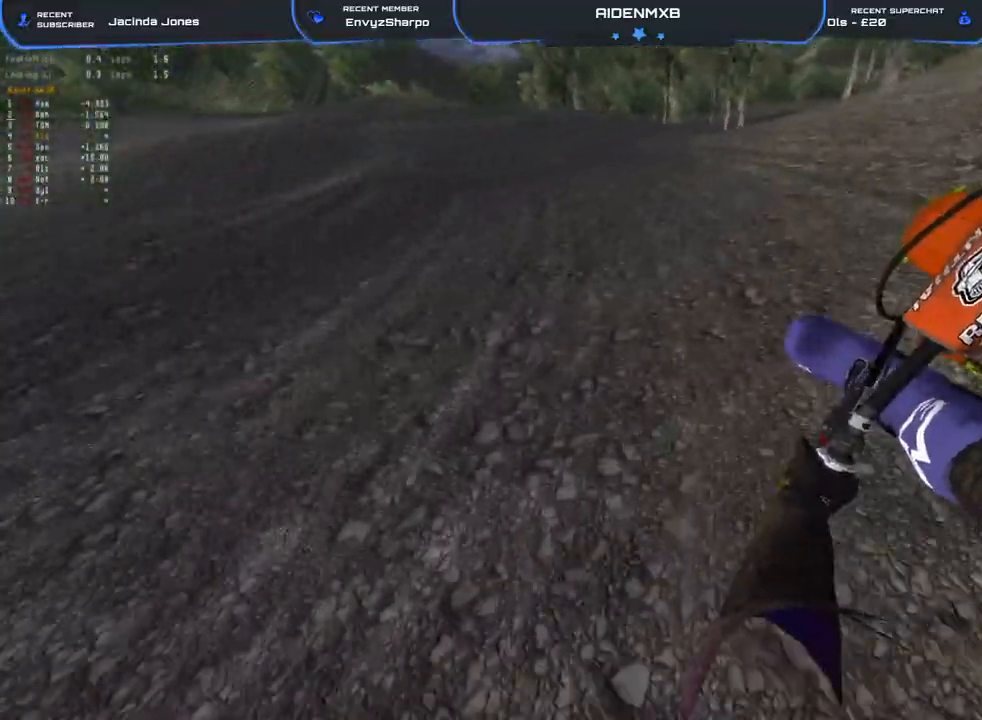
{"buttons": ["R2"], "left_stick": "up-left", "right_stick": "center", "events": [[50, "right_stick", "right"], [83, "R1", "up"], [100, "left_stick", "up-left"], [100, "right_stick", "center"]]}
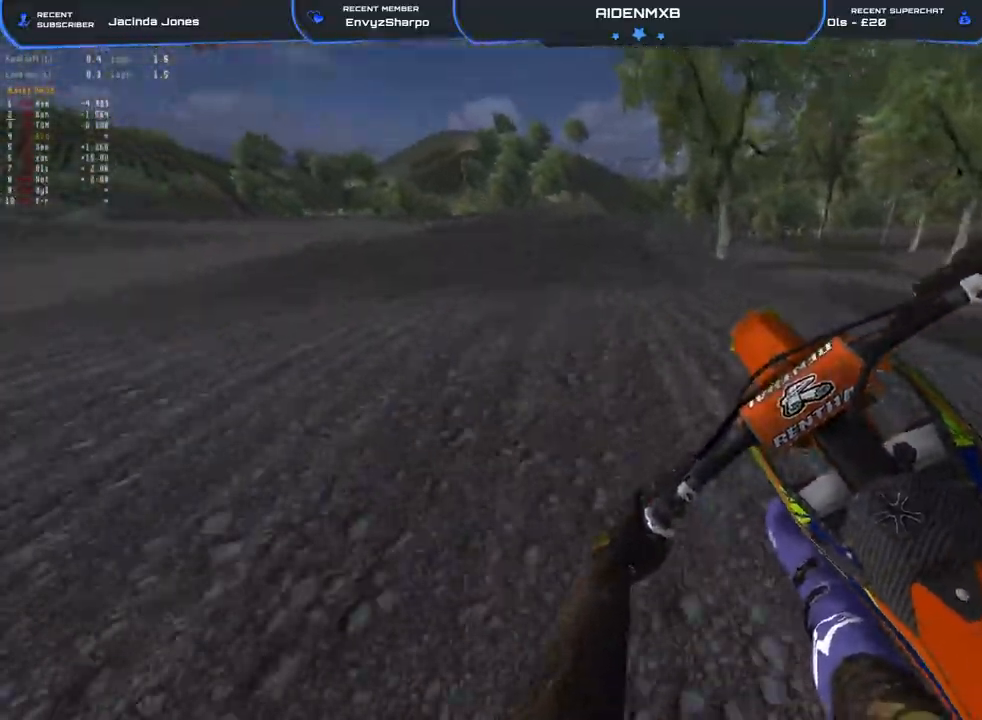
{"buttons": ["R2"], "left_stick": "center", "right_stick": "right", "events": [[50, "right_stick", "right"], [200, "R2", "up"], [217, "left_stick", "center"], [450, "R2", "down"]]}
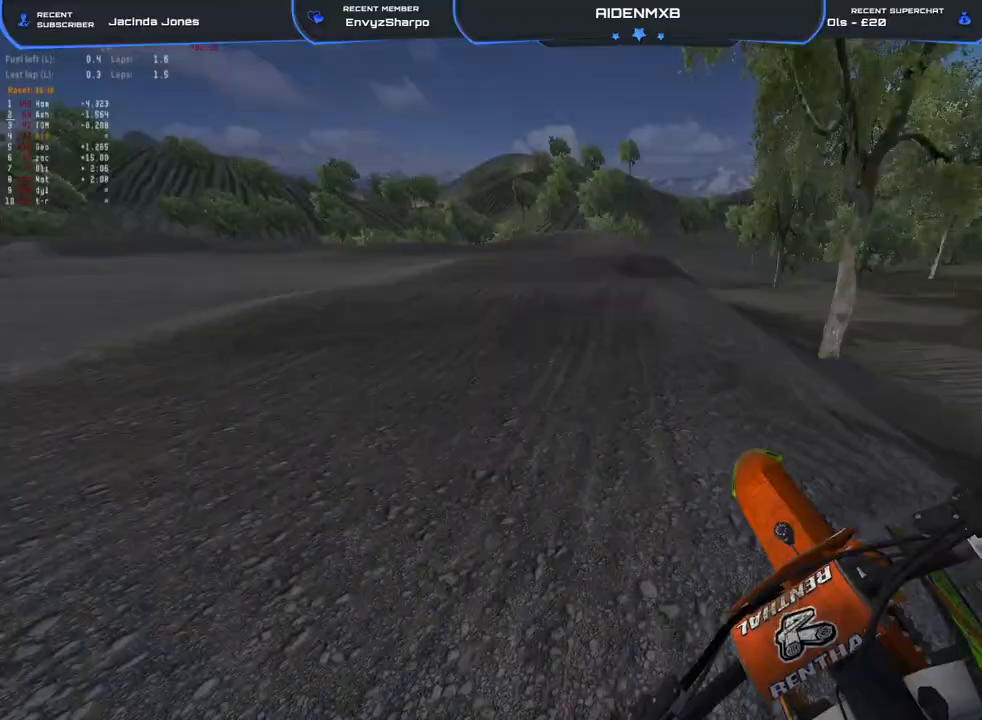
{"buttons": ["R2"], "left_stick": "left", "right_stick": "center", "events": [[17, "right_stick", "down-right"], [100, "R2", "up"], [117, "right_stick", "center"], [233, "R2", "down"], [300, "left_stick", "left"], [333, "right_stick", "up"], [483, "right_stick", "center"]]}
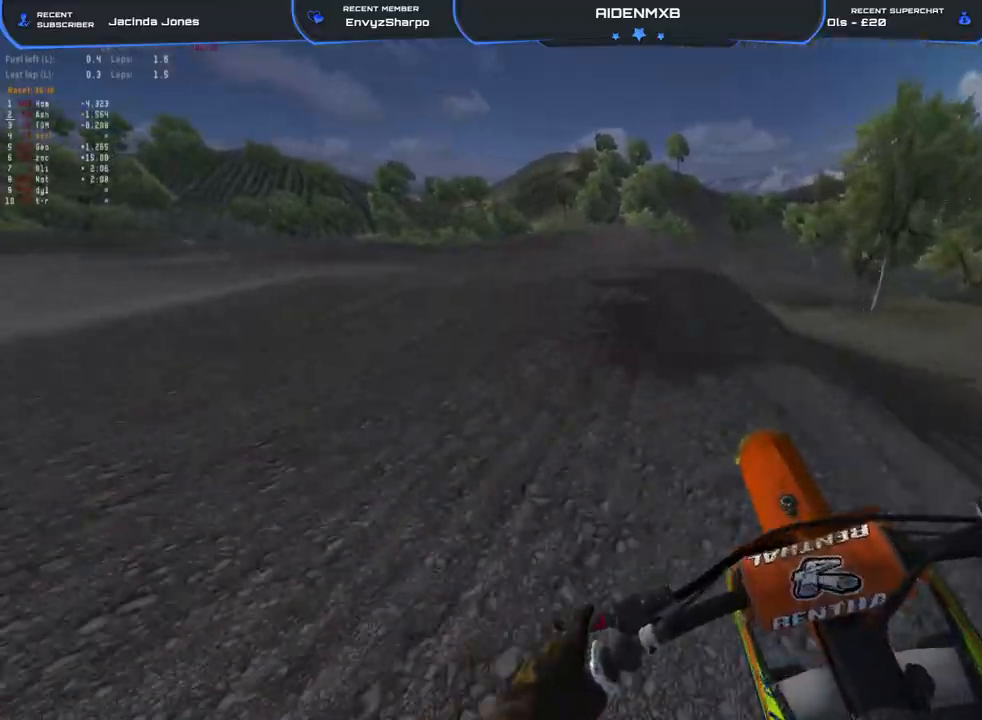
{"buttons": [], "left_stick": "left", "right_stick": "down-right", "events": [[150, "R2", "up"], [200, "right_stick", "down-right"]]}